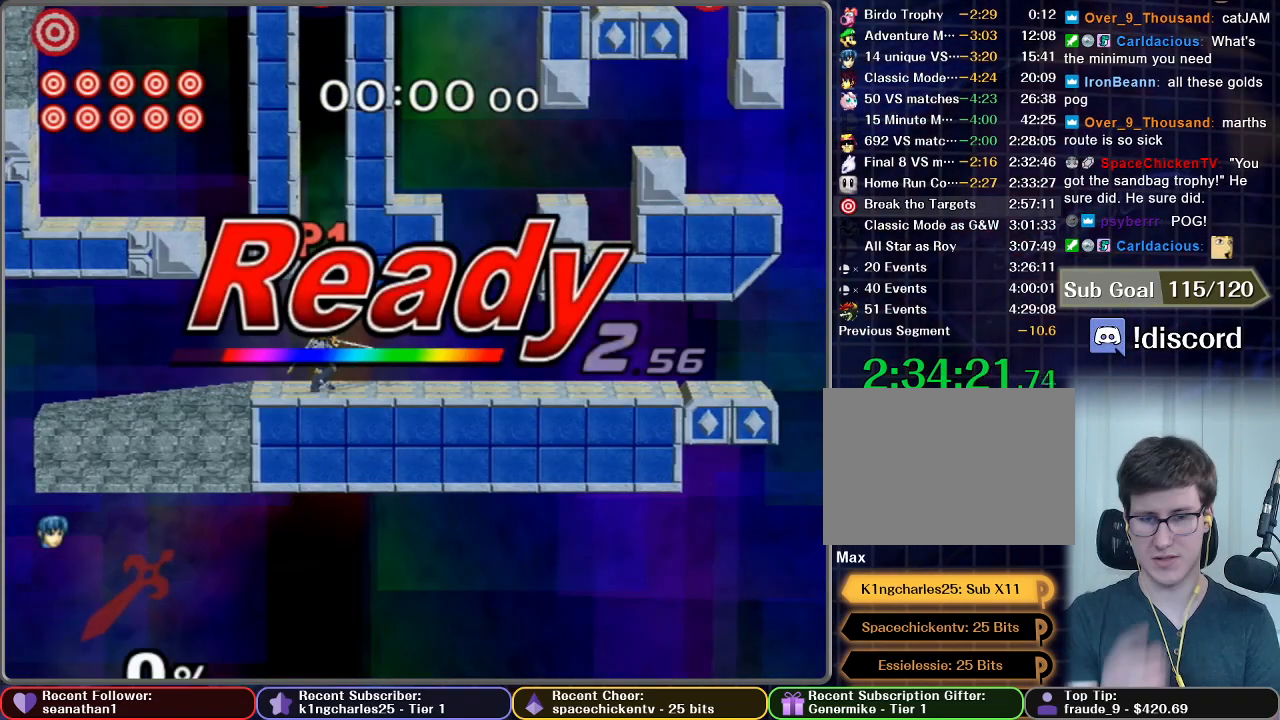
Gameplay with a controller (Nintendo layout); each line is a JSON object with the inputs held at the frame after it. "button_events" lists button changes between this image and that frame as [ms after this image, input, new state], when the widget could be followed in between (sticks are given only as held states). Not read: L3 R3.
{"buttons": [], "left_stick": "center", "right_stick": "center", "button_events": []}
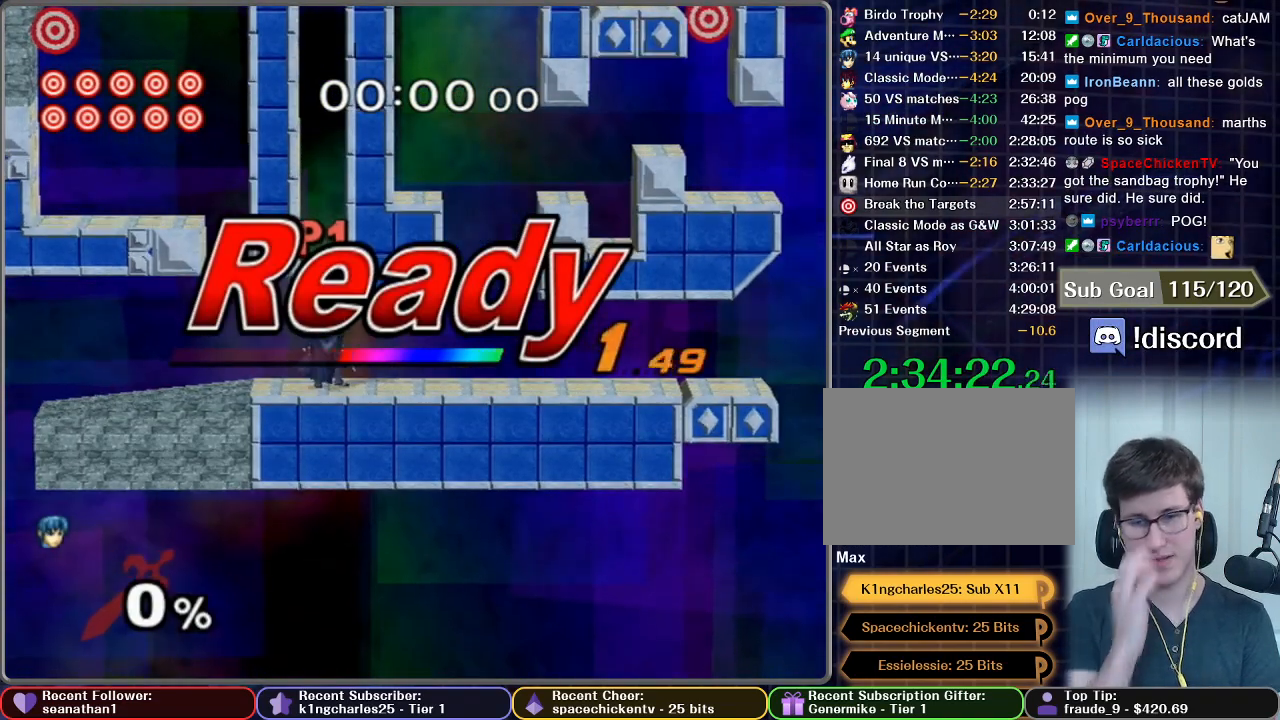
{"buttons": [], "left_stick": "center", "right_stick": "center", "button_events": []}
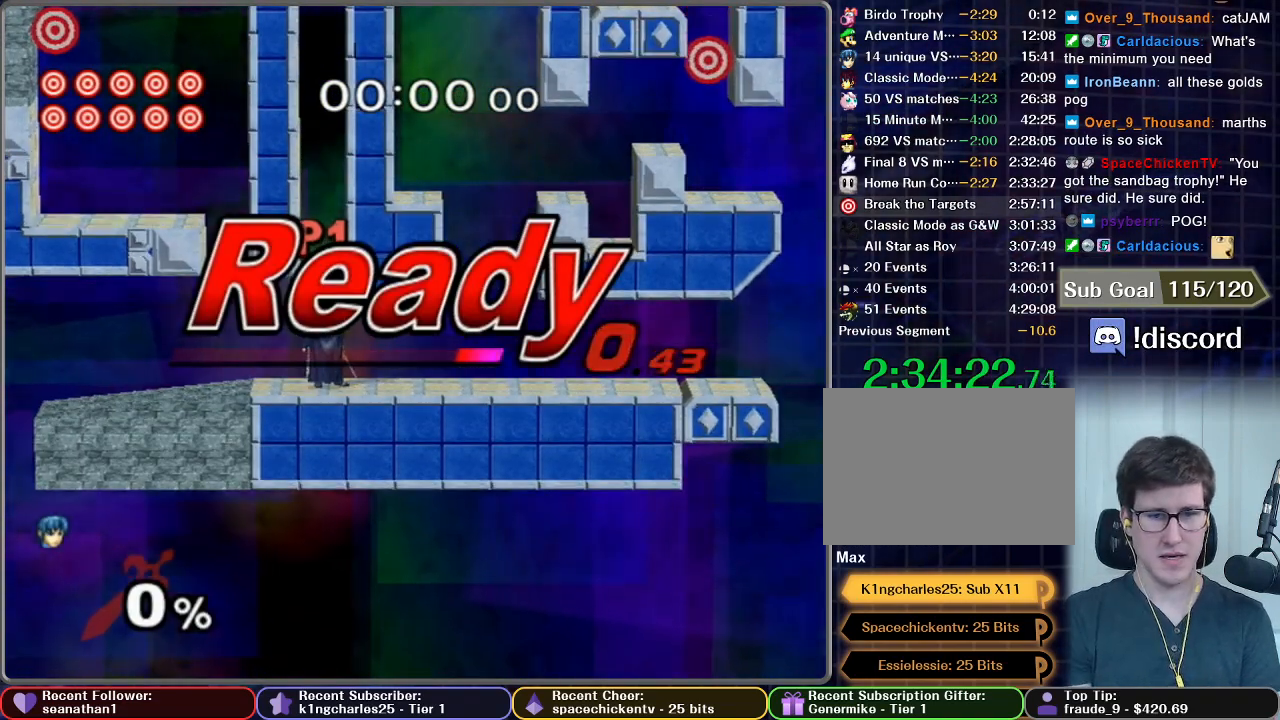
{"buttons": [], "left_stick": "left", "right_stick": "center", "button_events": []}
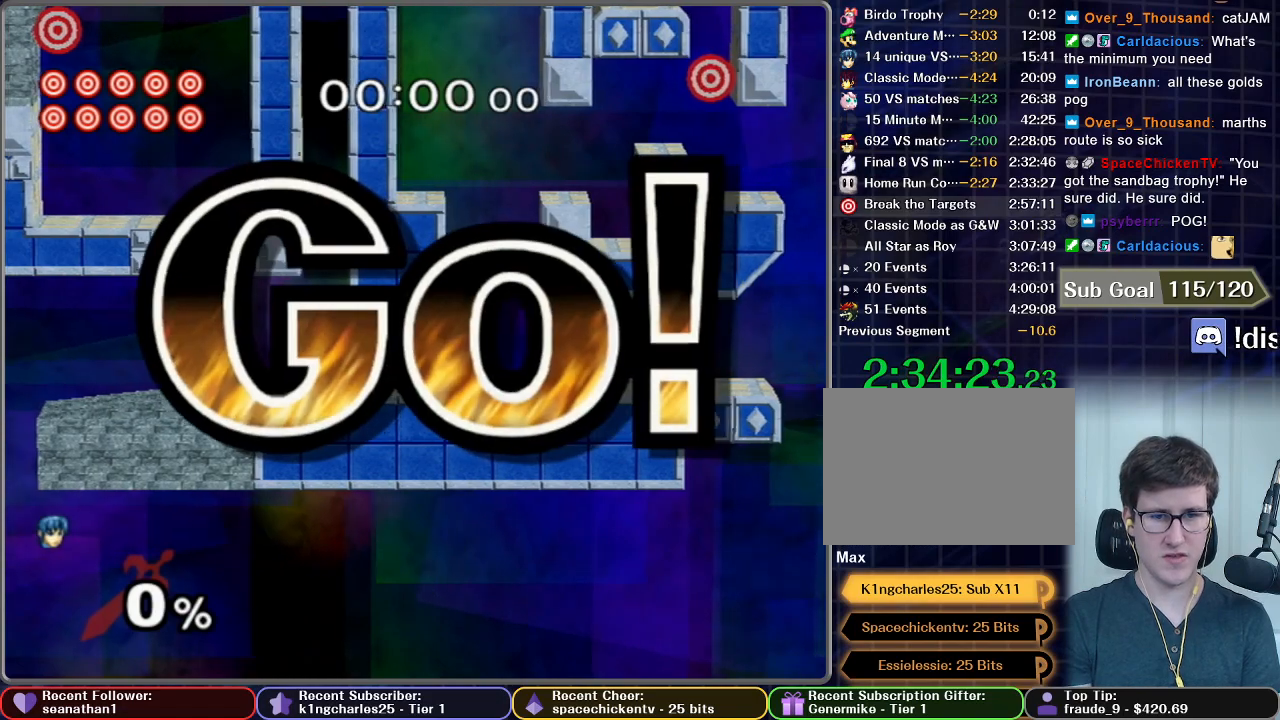
{"buttons": [], "left_stick": "left", "right_stick": "center", "button_events": []}
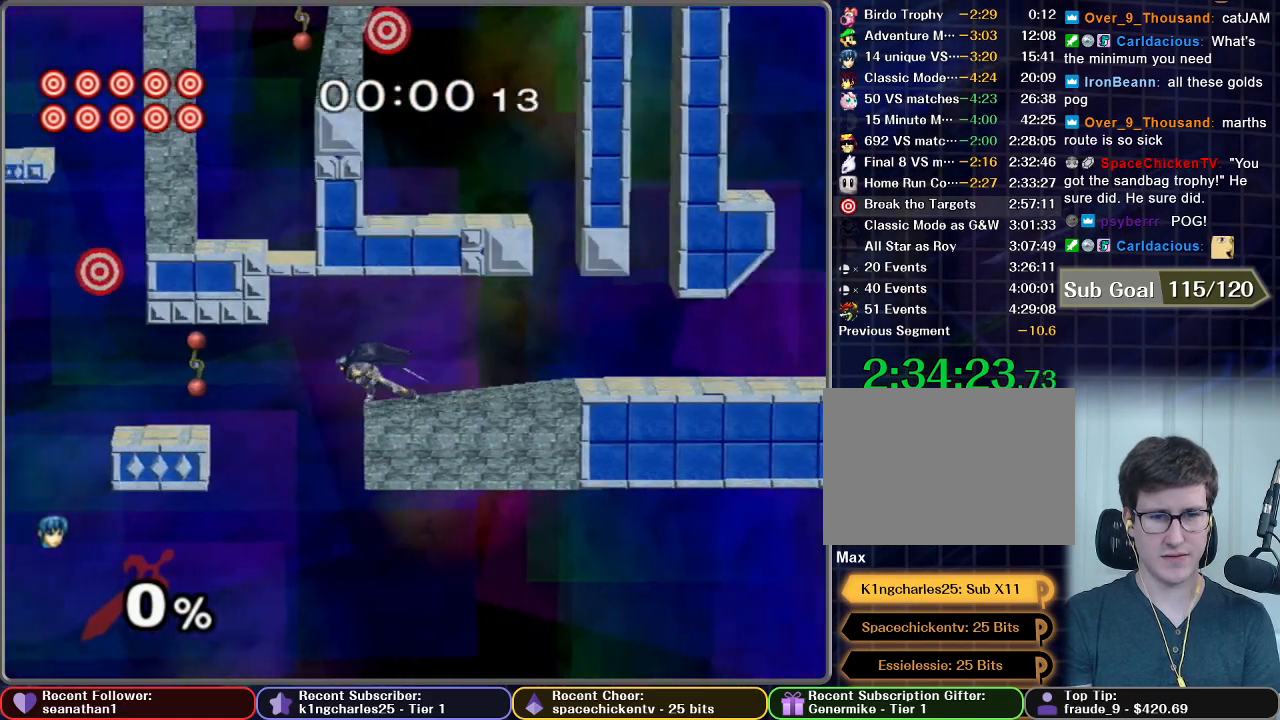
{"buttons": [], "left_stick": "left", "right_stick": "center", "button_events": [[150, "X", "down"], [350, "X", "up"]]}
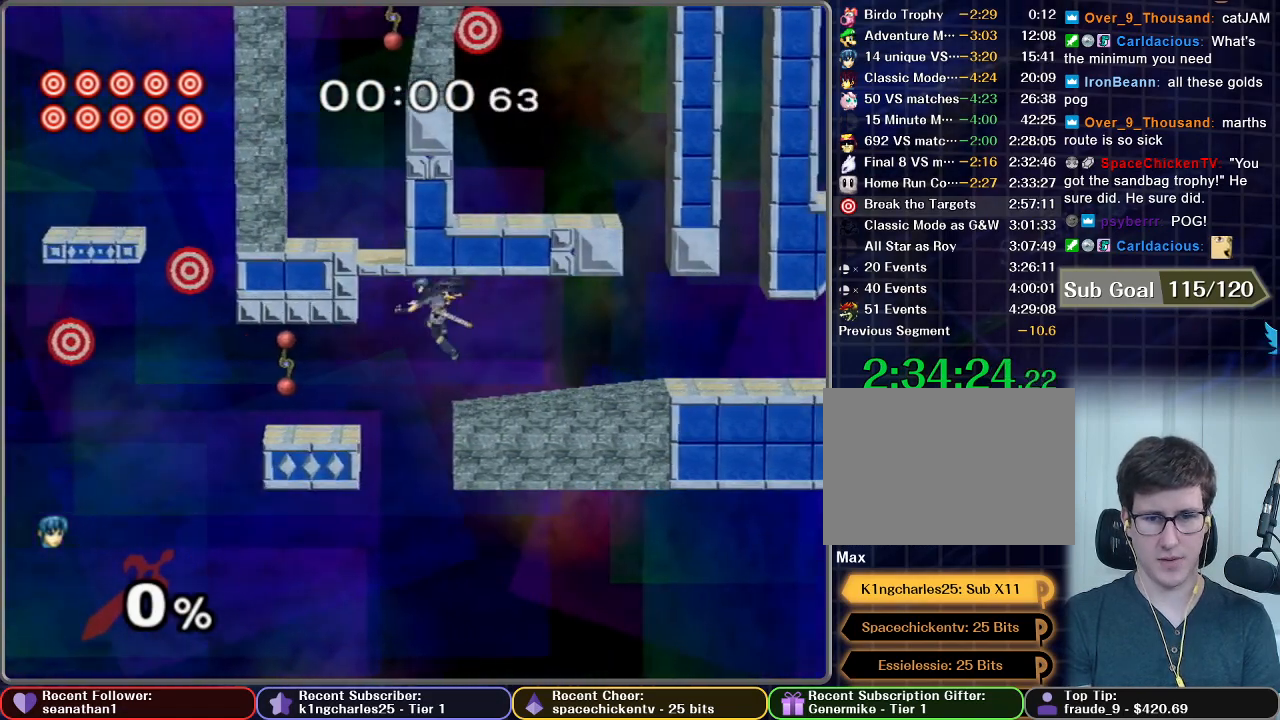
{"buttons": [], "left_stick": "center", "right_stick": "center", "button_events": []}
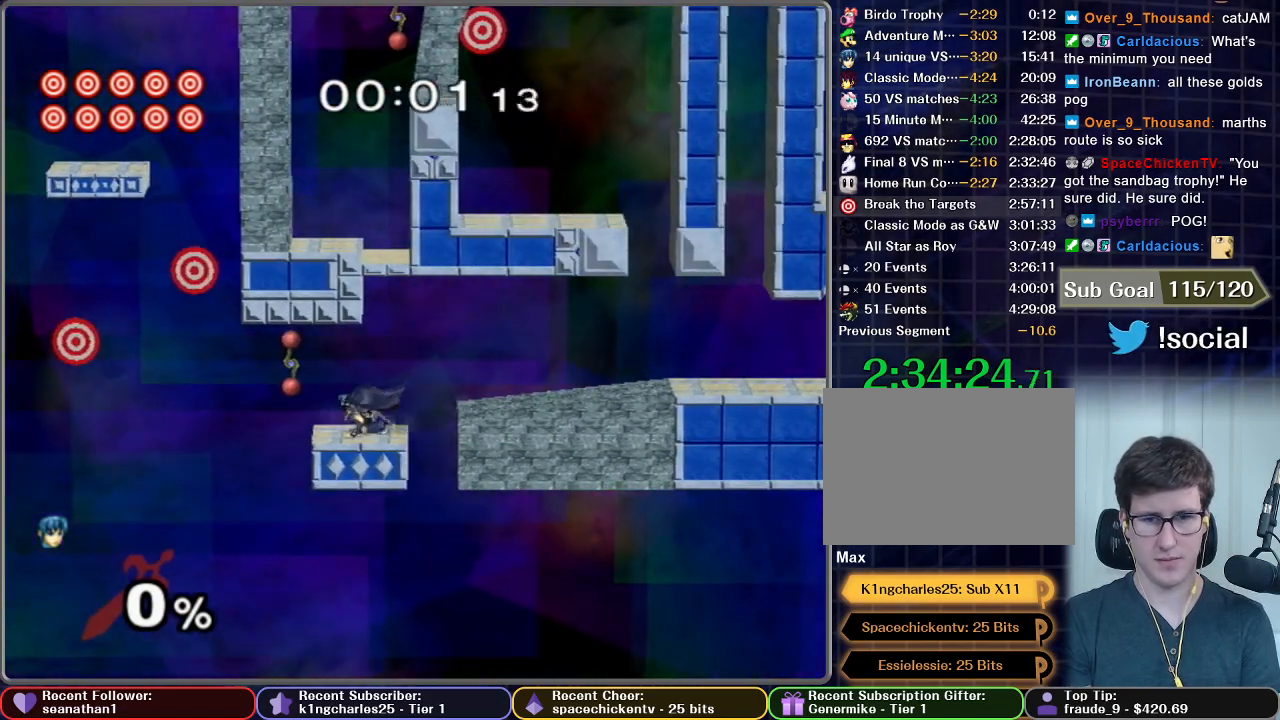
{"buttons": ["L1"], "left_stick": "center", "right_stick": "center", "button_events": [[183, "L1", "down"]]}
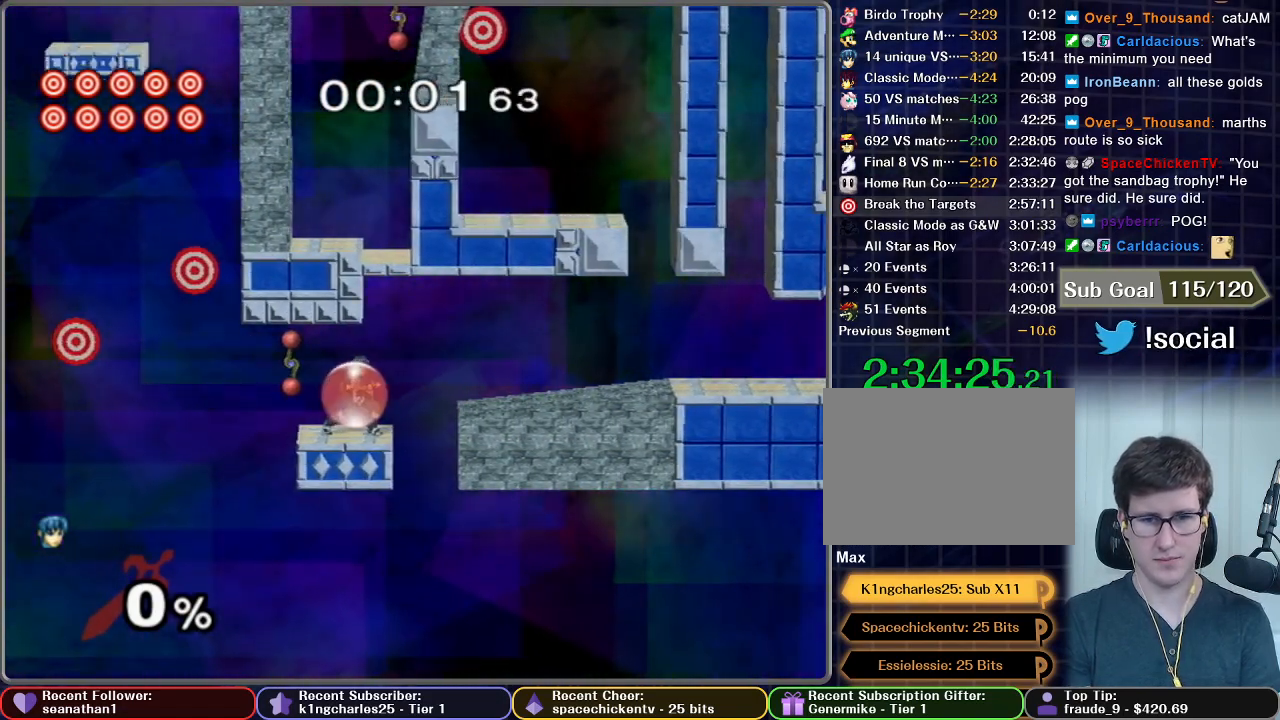
{"buttons": [], "left_stick": "center", "right_stick": "center", "button_events": [[184, "L1", "up"]]}
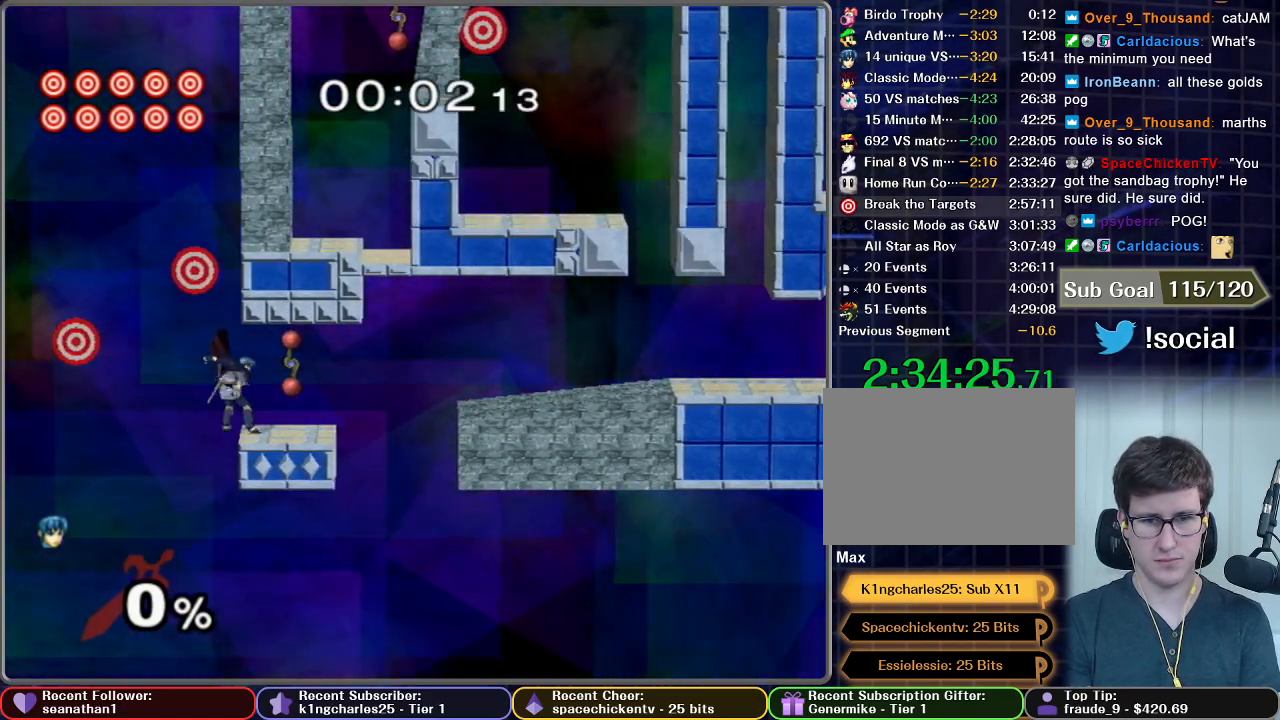
{"buttons": ["A"], "left_stick": "up", "right_stick": "center", "button_events": [[400, "A", "down"]]}
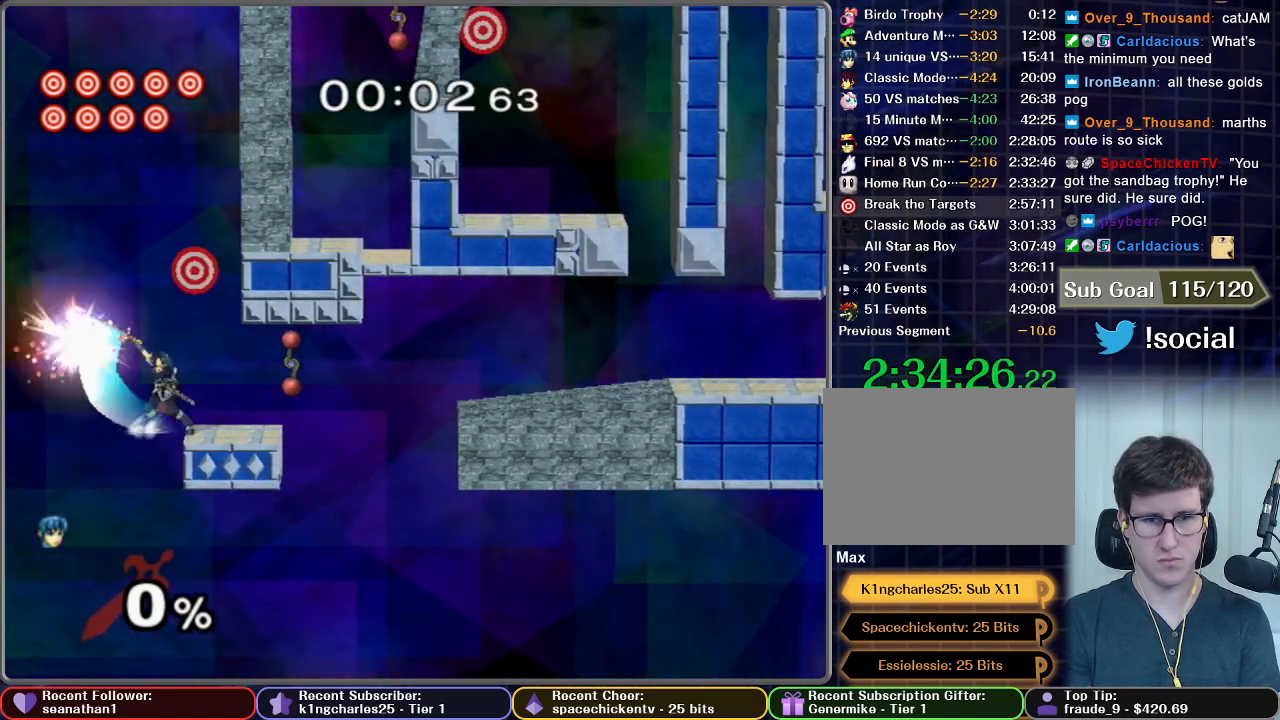
{"buttons": [], "left_stick": "center", "right_stick": "center", "button_events": [[267, "A", "up"]]}
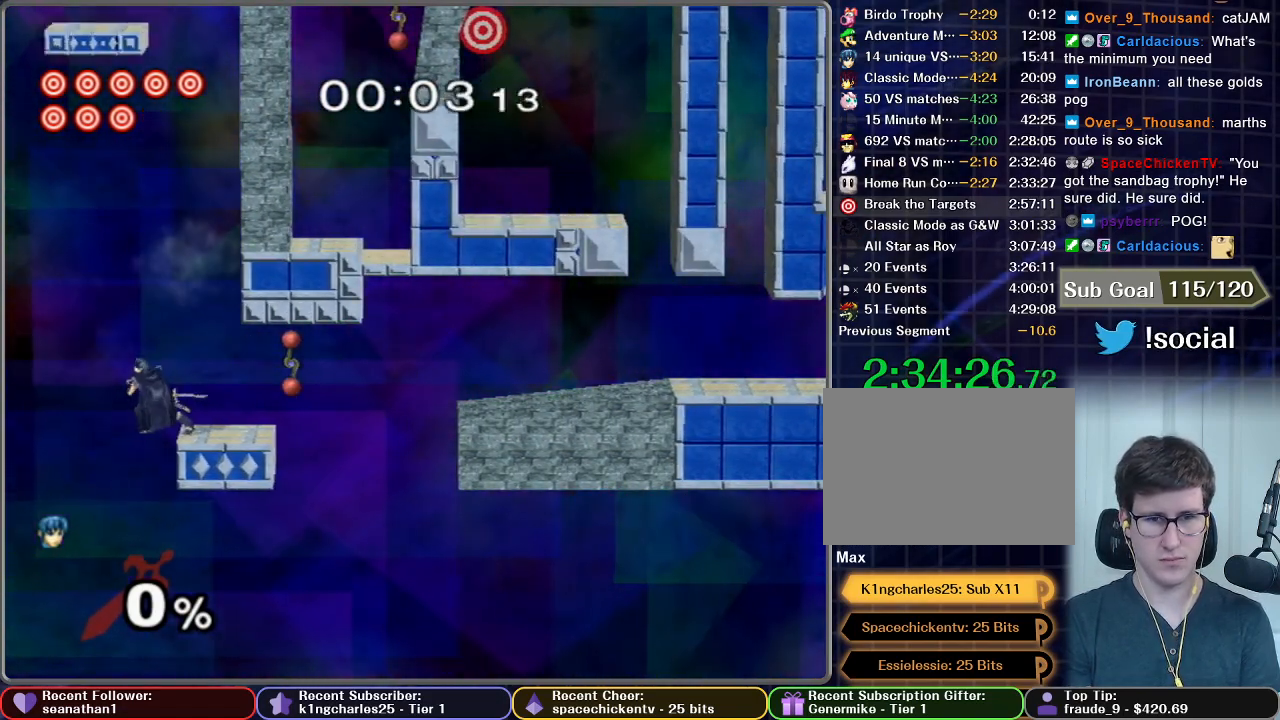
{"buttons": [], "left_stick": "left", "right_stick": "center", "button_events": [[267, "X", "down"], [467, "X", "up"]]}
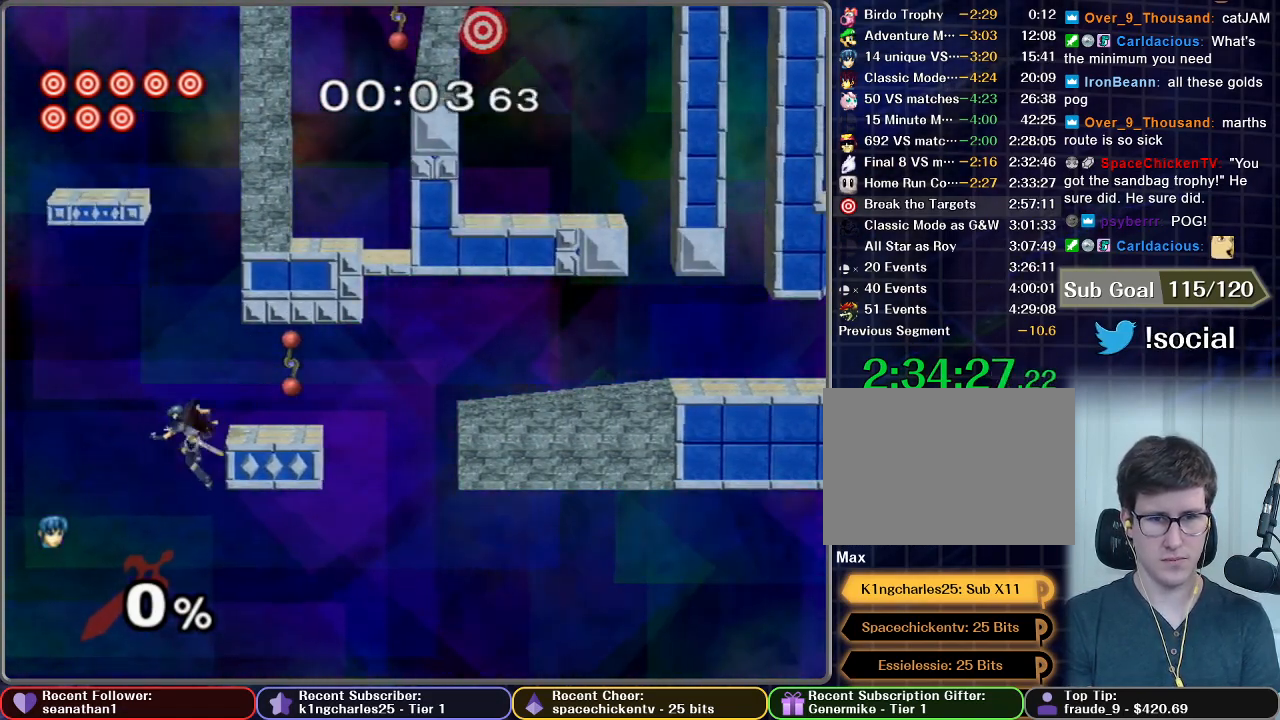
{"buttons": ["B"], "left_stick": "up", "right_stick": "center", "button_events": [[117, "X", "down"], [317, "X", "up"], [401, "B", "down"]]}
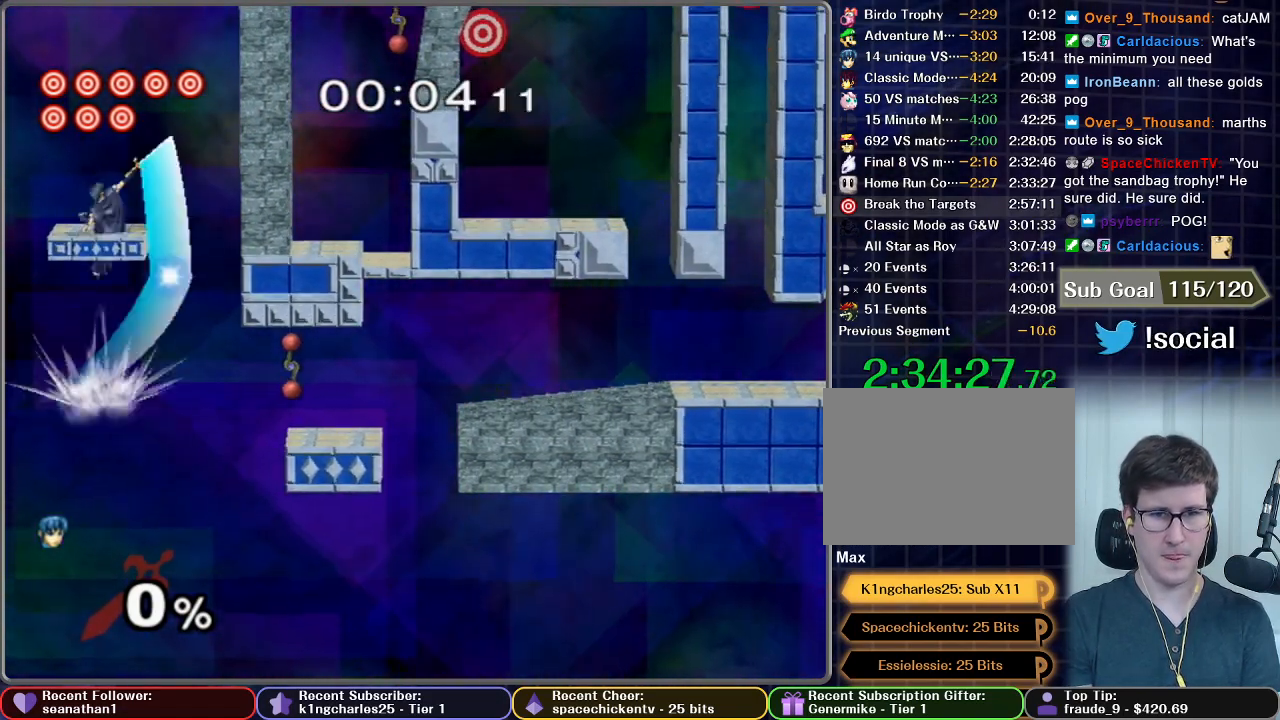
{"buttons": ["B"], "left_stick": "up-left", "right_stick": "center", "button_events": []}
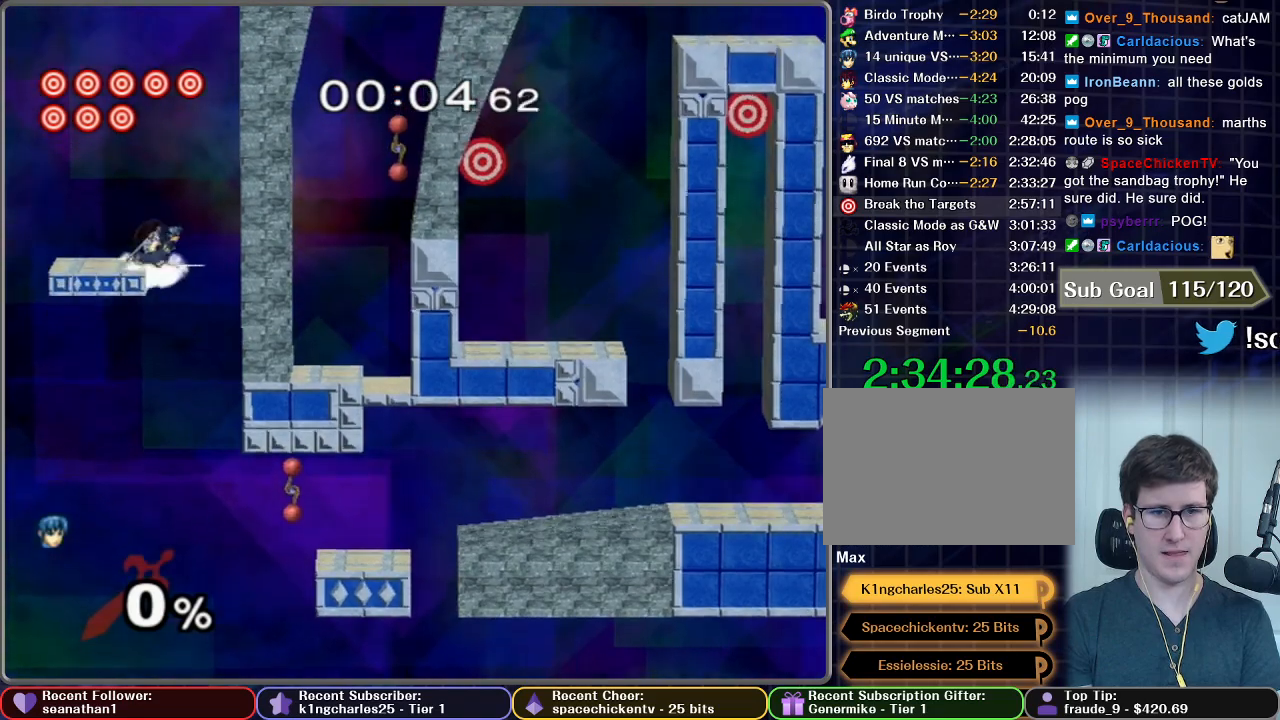
{"buttons": [], "left_stick": "center", "right_stick": "center", "button_events": [[83, "B", "up"]]}
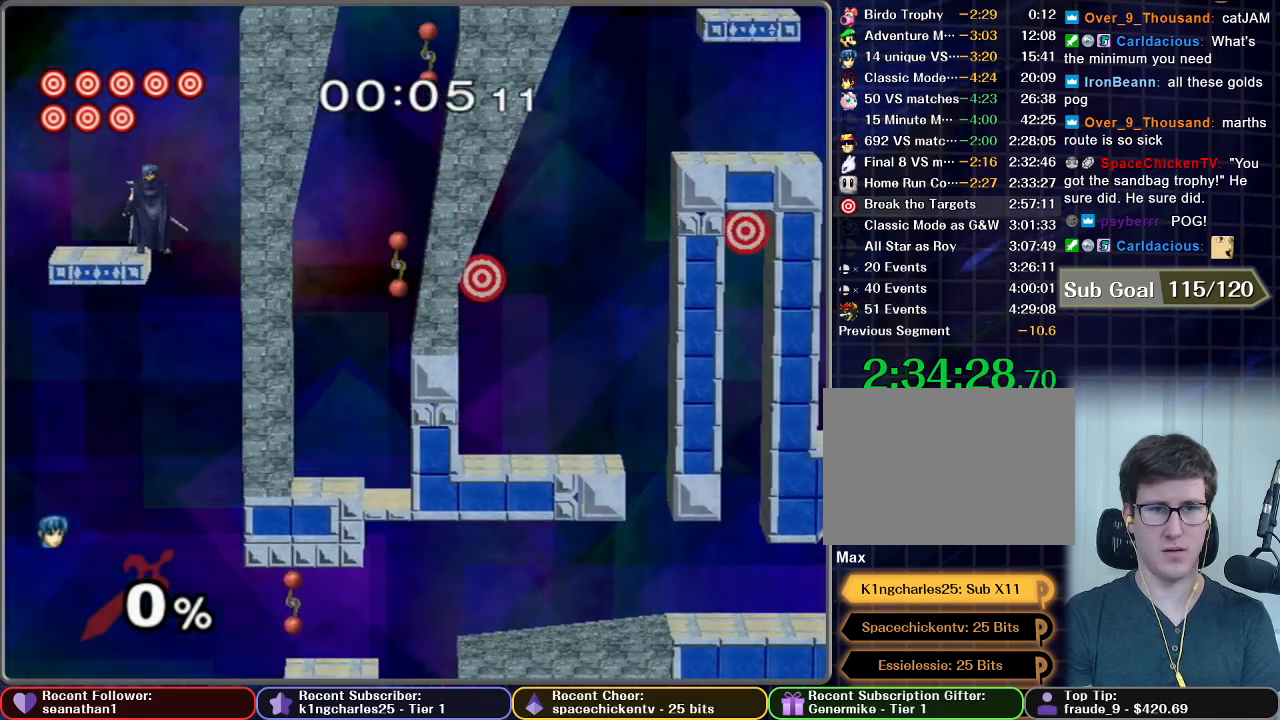
{"buttons": [], "left_stick": "center", "right_stick": "center", "button_events": []}
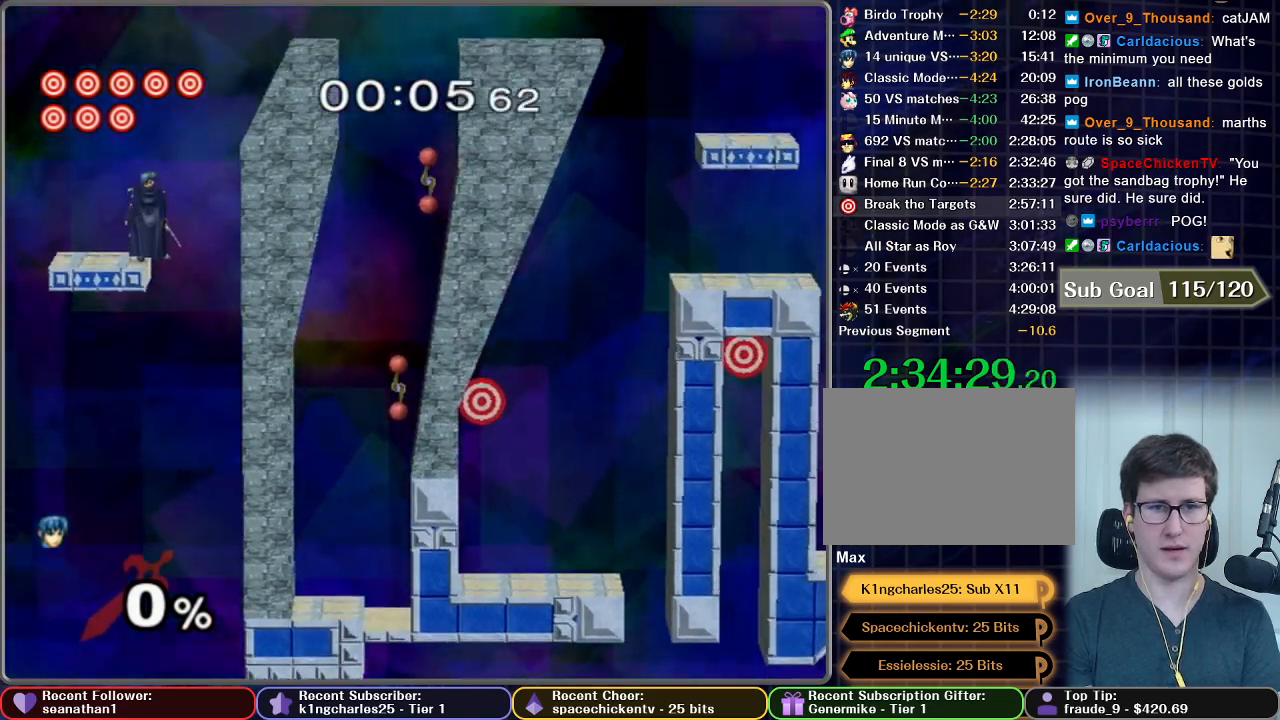
{"buttons": ["X"], "left_stick": "right", "right_stick": "center", "button_events": [[333, "X", "down"]]}
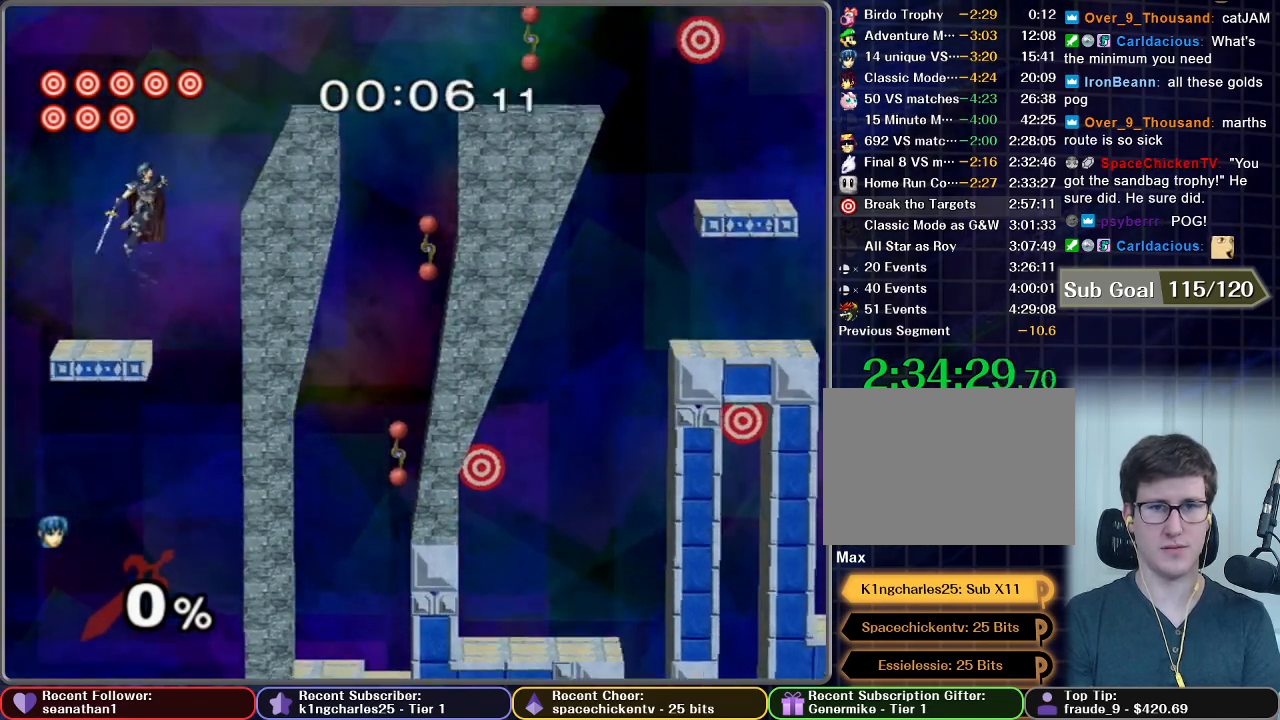
{"buttons": [], "left_stick": "up-right", "right_stick": "center", "button_events": [[83, "X", "up"], [334, "X", "down"], [417, "X", "up"]]}
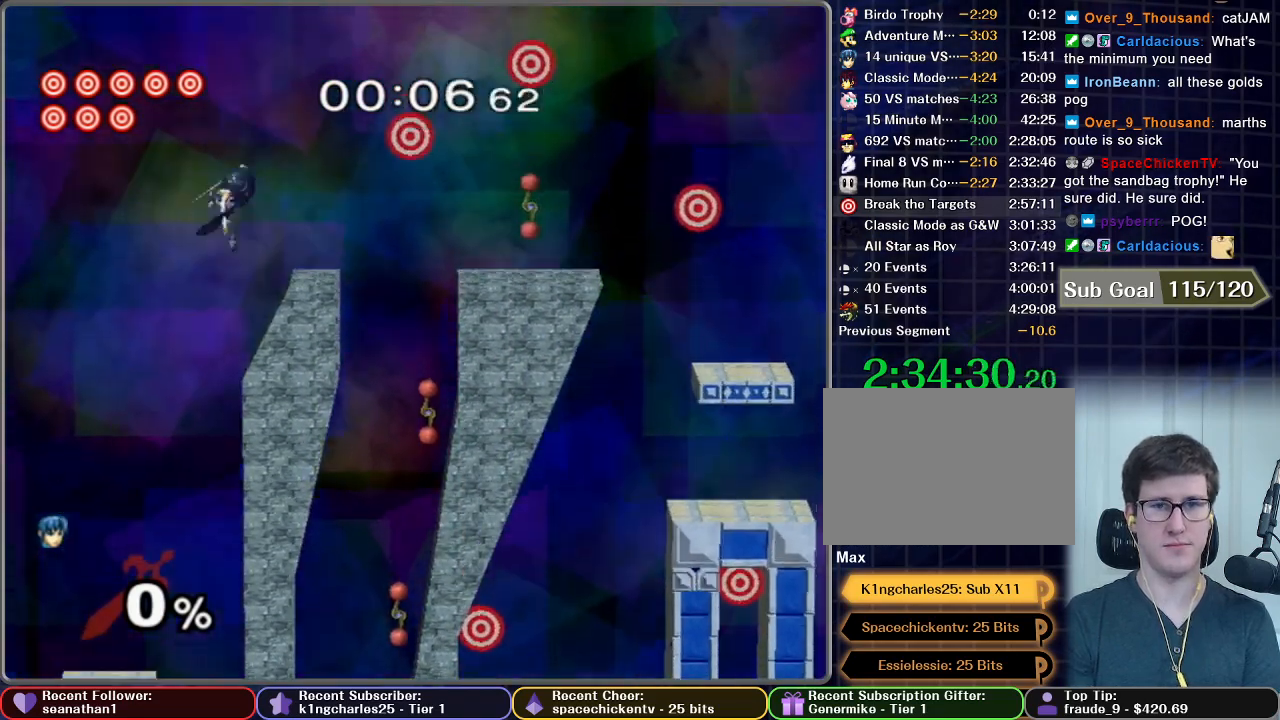
{"buttons": ["B"], "left_stick": "up-right", "right_stick": "center", "button_events": [[500, "B", "down"]]}
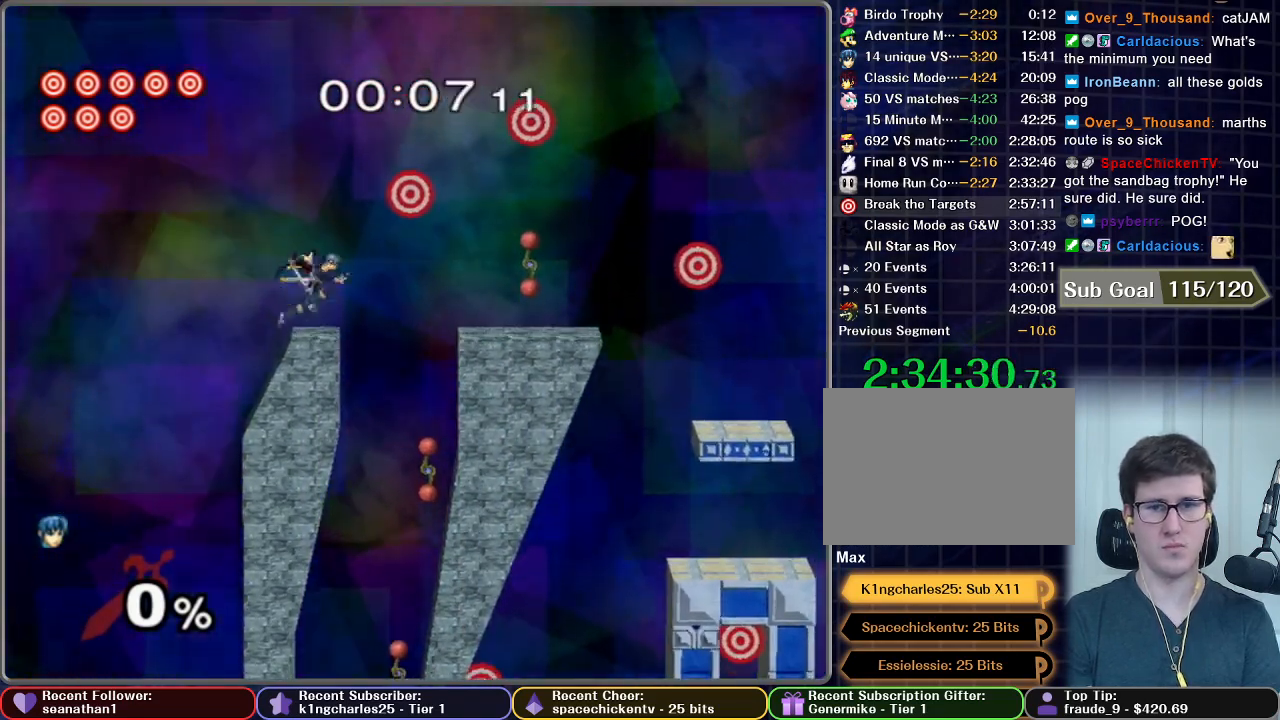
{"buttons": ["B"], "left_stick": "up-right", "right_stick": "center", "button_events": []}
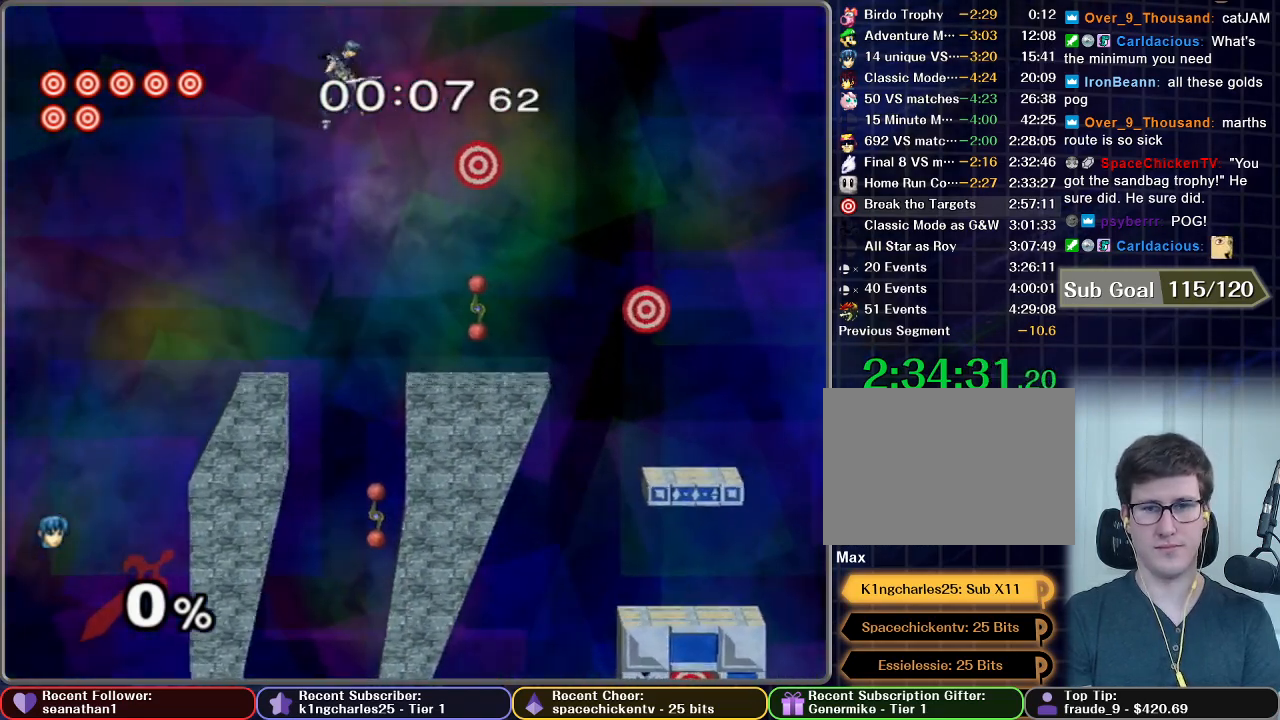
{"buttons": ["B"], "left_stick": "right", "right_stick": "center", "button_events": []}
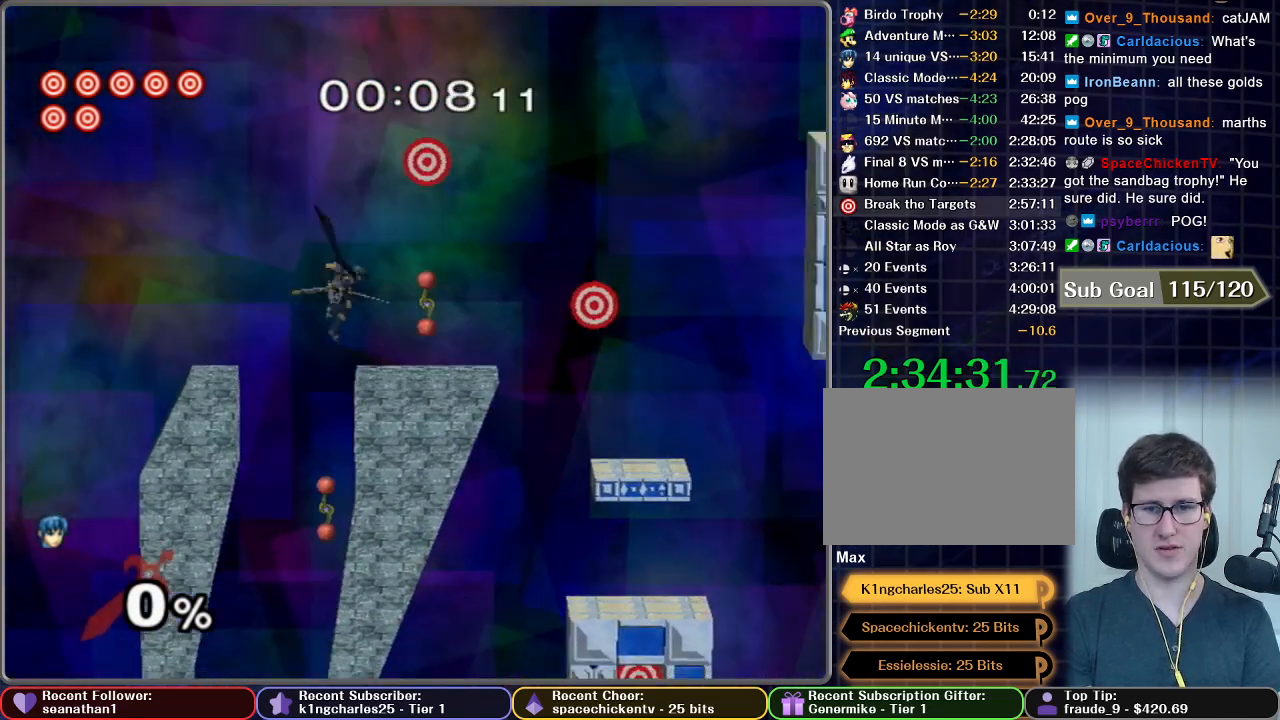
{"buttons": [], "left_stick": "left", "right_stick": "center", "button_events": [[200, "B", "up"]]}
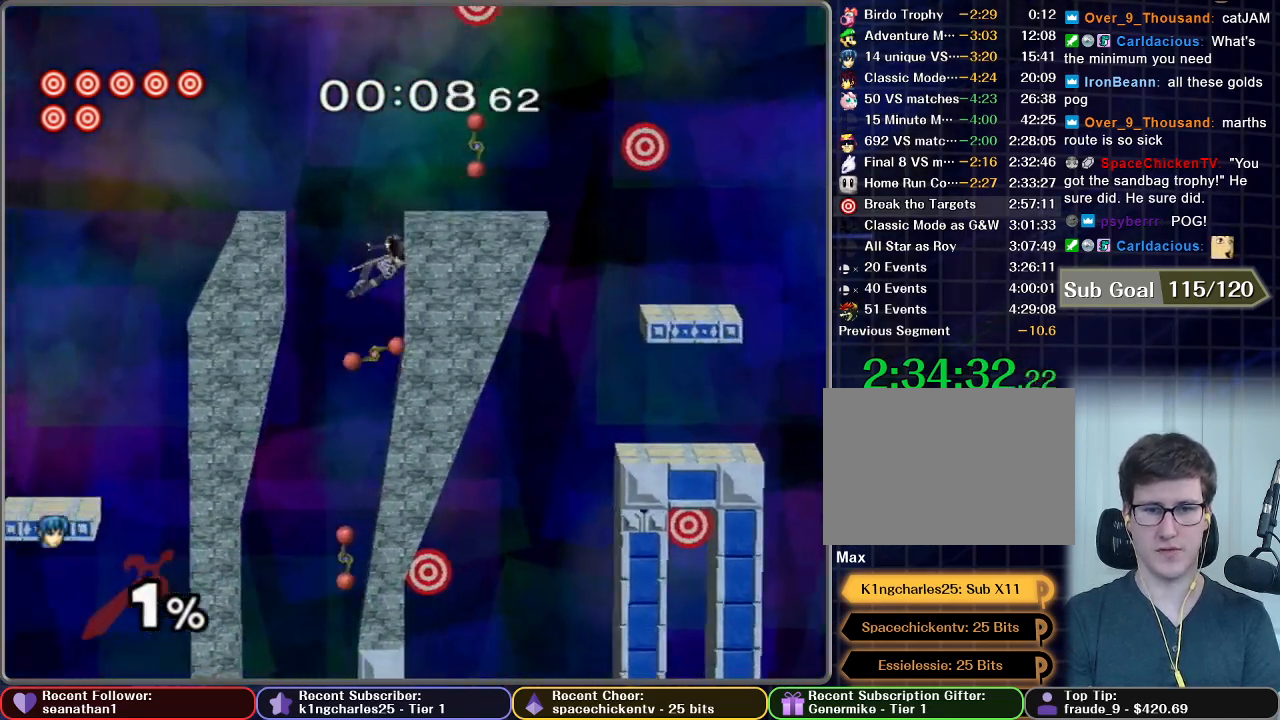
{"buttons": [], "left_stick": "left", "right_stick": "center", "button_events": []}
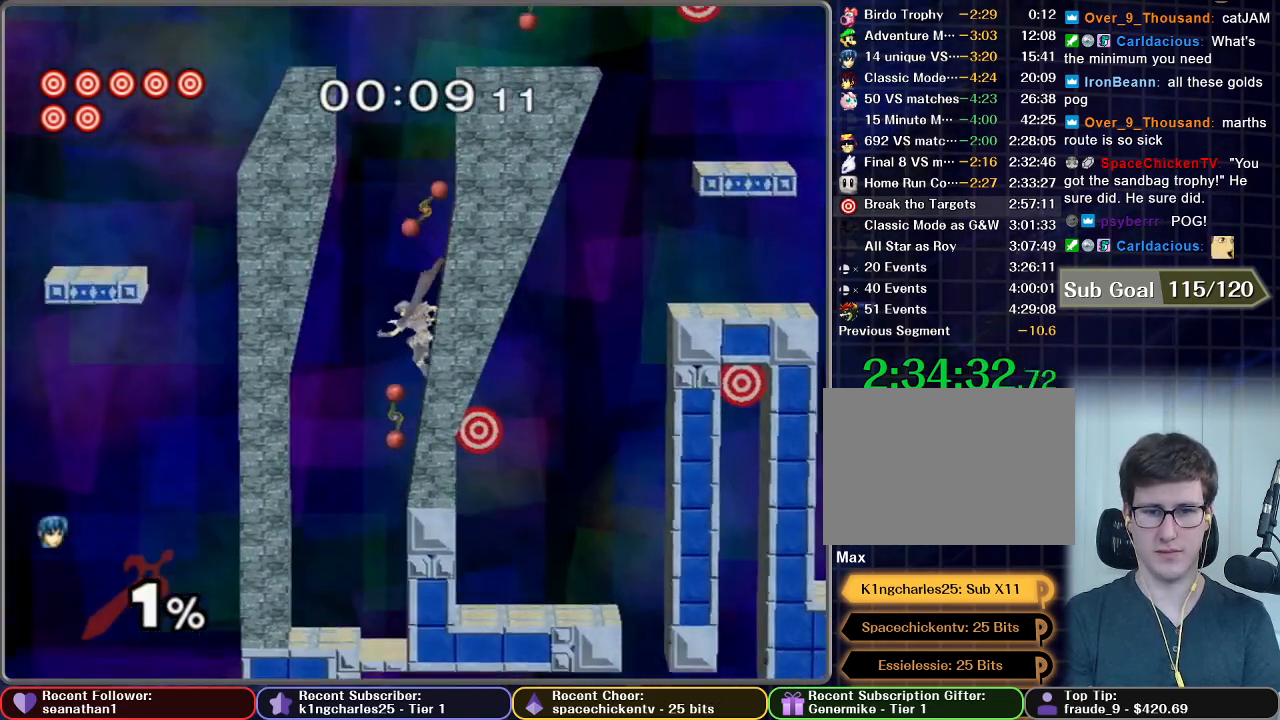
{"buttons": [], "left_stick": "center", "right_stick": "center", "button_events": []}
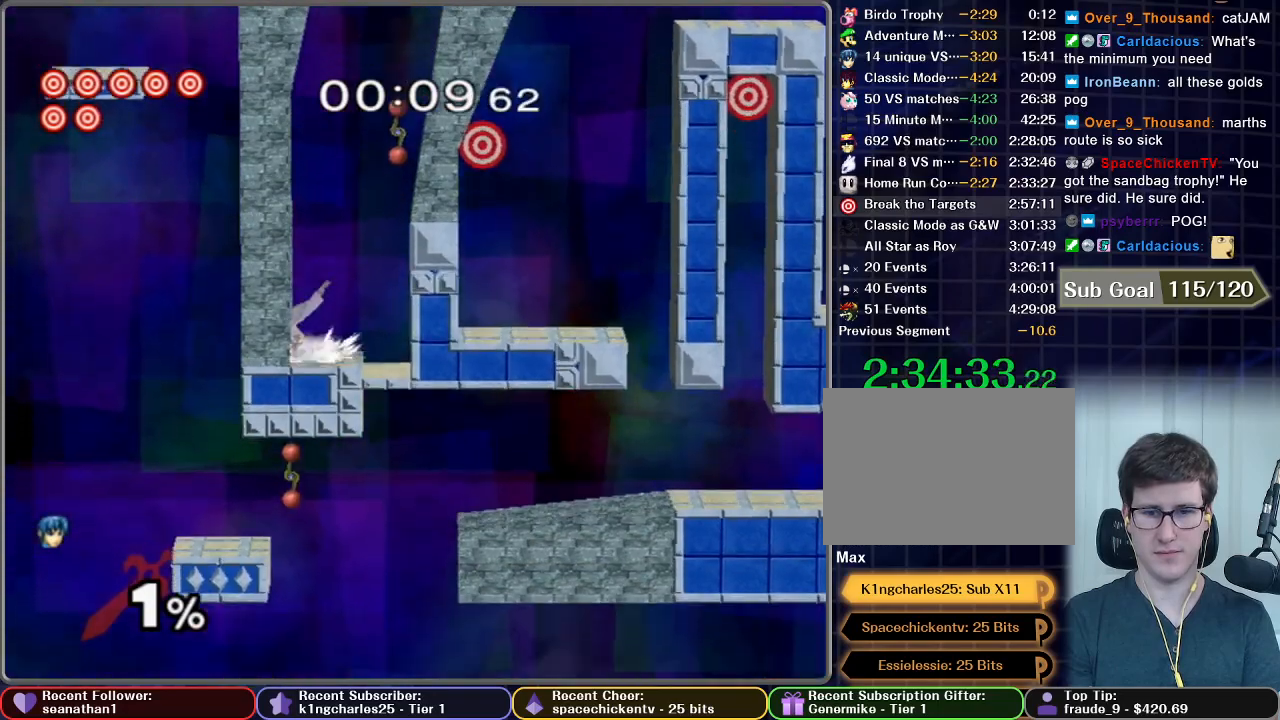
{"buttons": [], "left_stick": "center", "right_stick": "center", "button_events": [[267, "X", "down"], [483, "X", "up"]]}
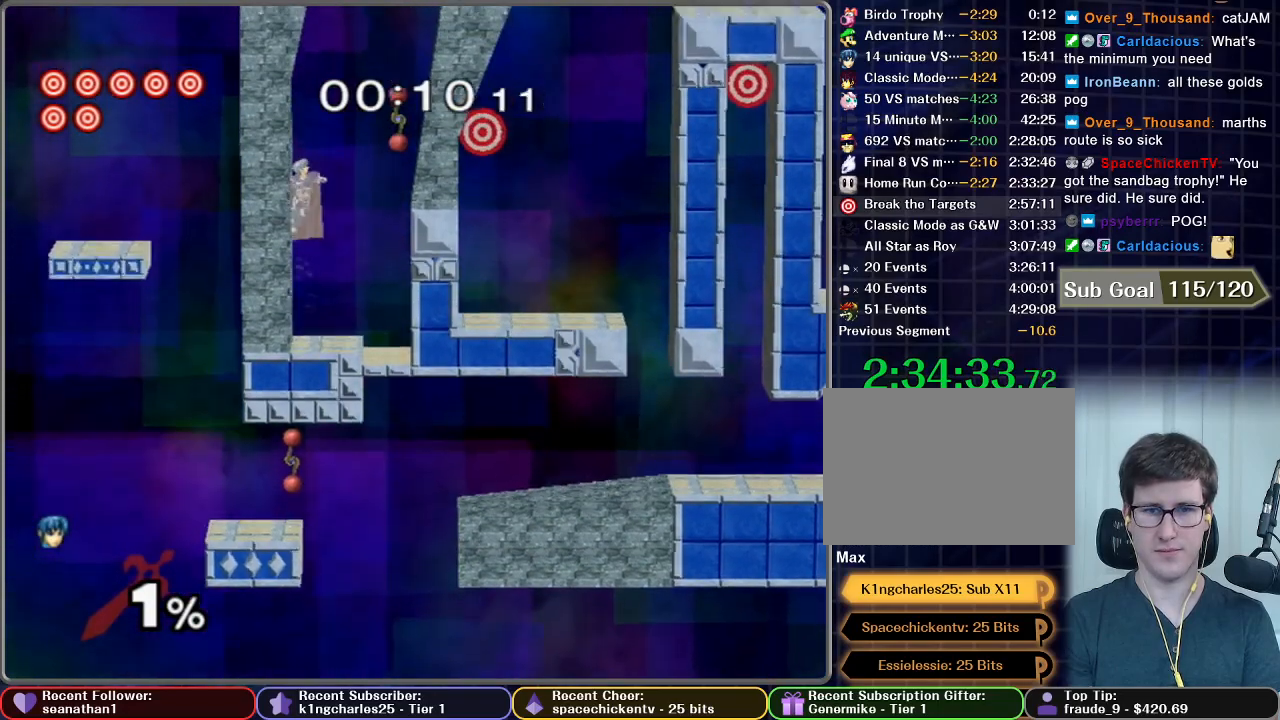
{"buttons": [], "left_stick": "up-right", "right_stick": "center", "button_events": [[250, "X", "down"], [467, "X", "up"]]}
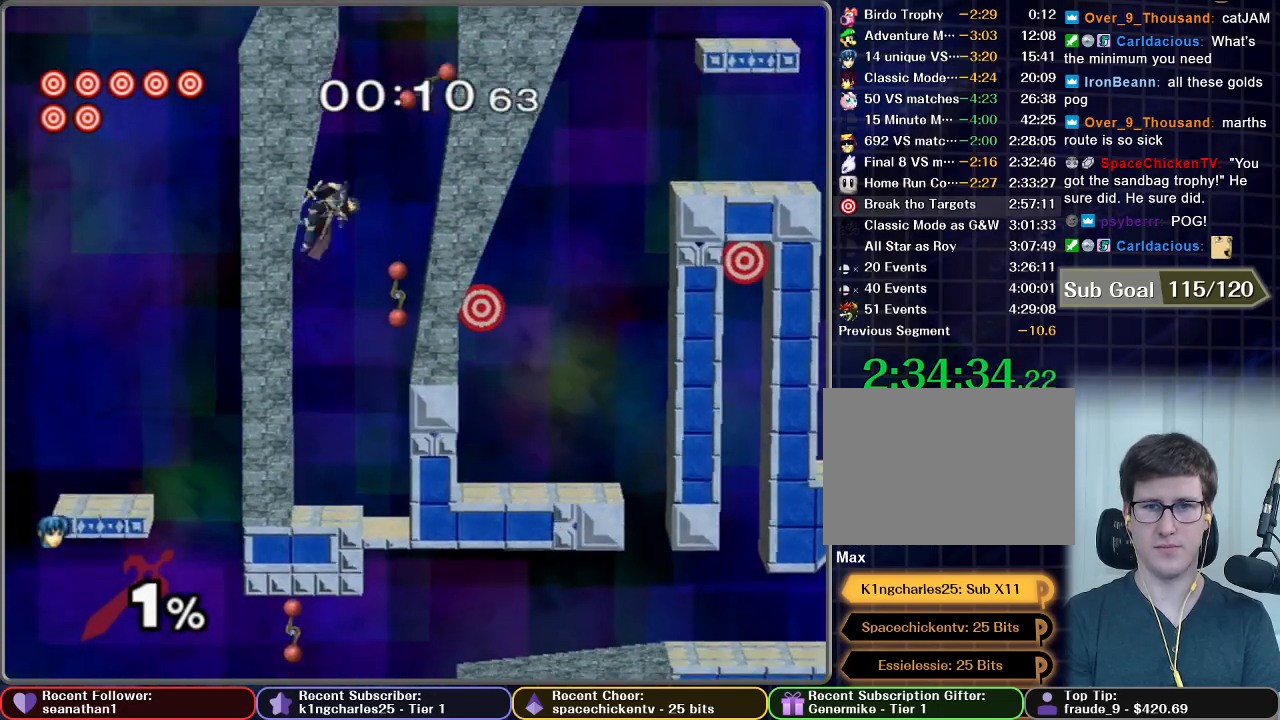
{"buttons": ["B"], "left_stick": "right", "right_stick": "center", "button_events": [[33, "B", "down"]]}
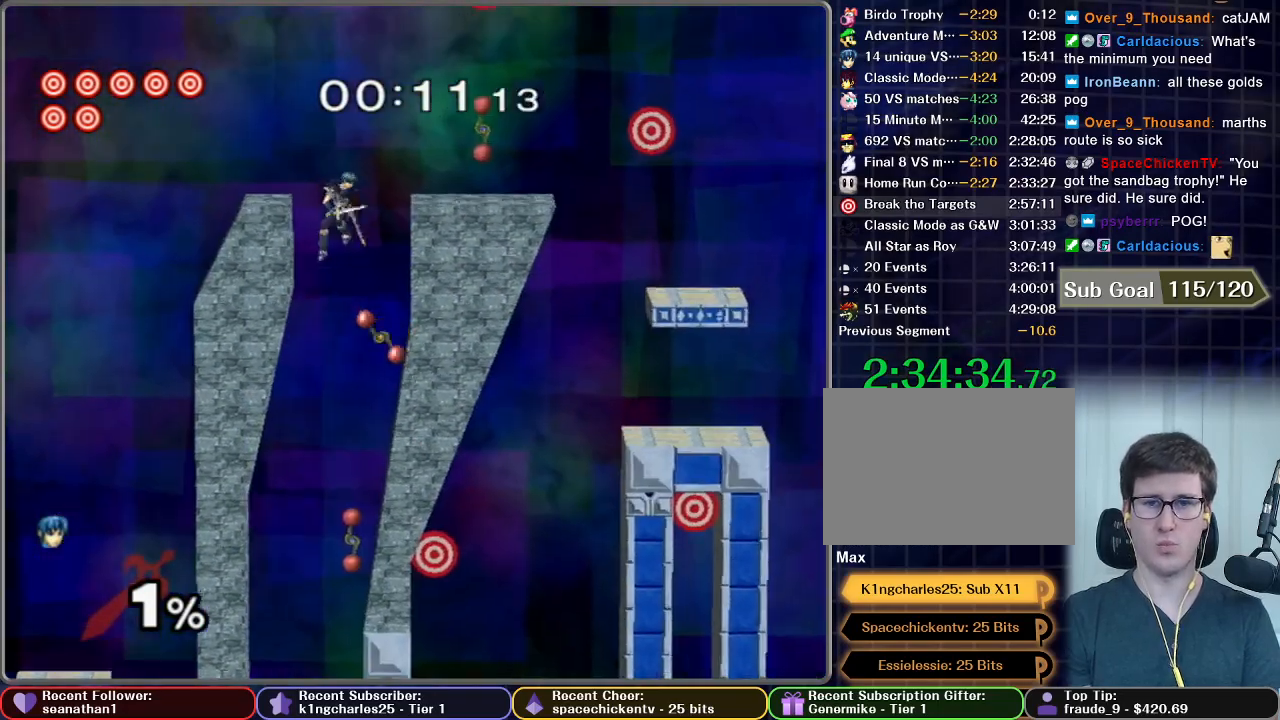
{"buttons": [], "left_stick": "right", "right_stick": "center", "button_events": [[400, "B", "up"]]}
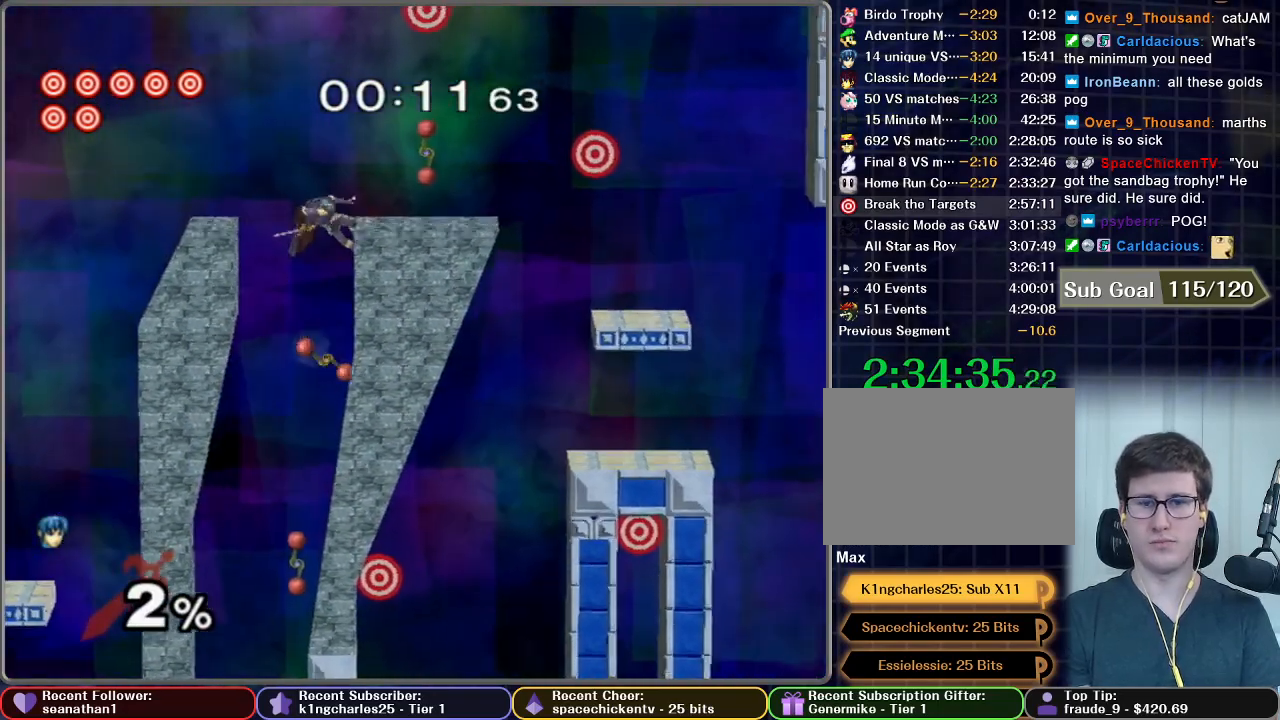
{"buttons": ["B"], "left_stick": "up-right", "right_stick": "center", "button_events": [[267, "B", "down"], [433, "B", "up"], [483, "B", "down"]]}
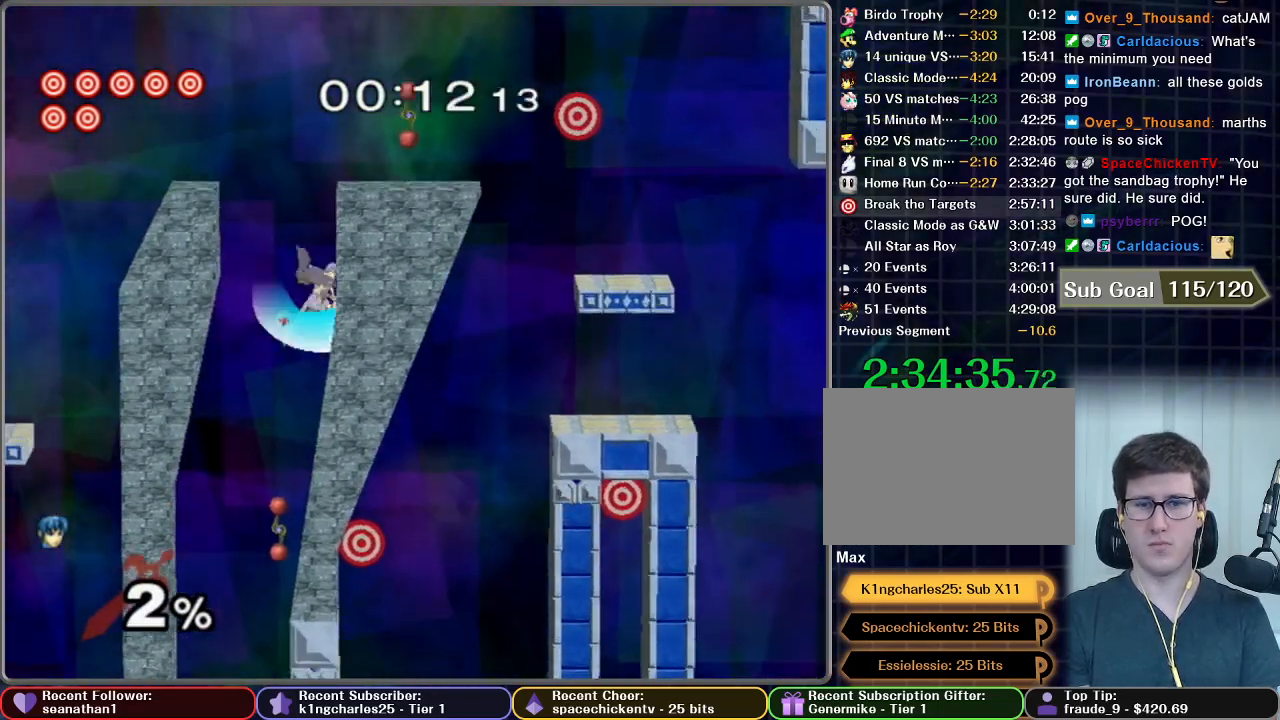
{"buttons": [], "left_stick": "up", "right_stick": "center", "button_events": [[467, "B", "up"]]}